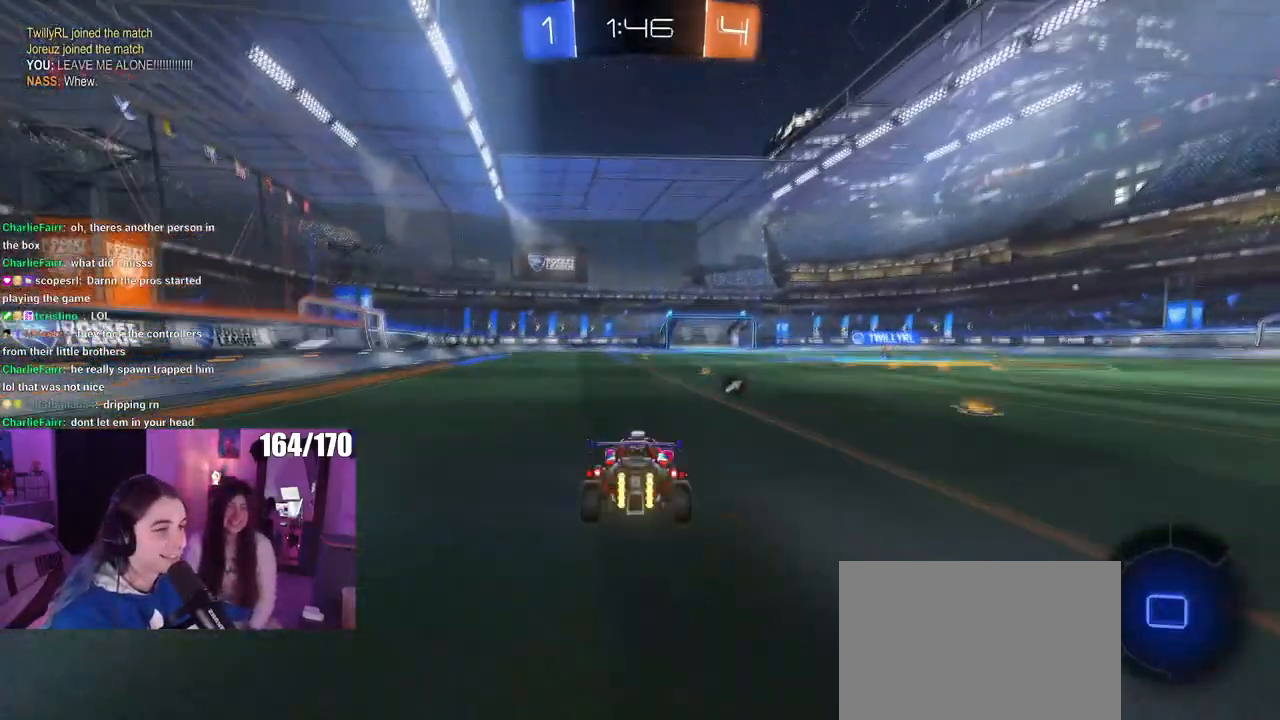
Gameplay with a controller (PlayStation layout); each line is a JSON object with the inputs held at the frame after it. "events" lists button and stick changes between this image and that frame as [ms after this image, input, new state], when the widget could be followed in between. Not read: R2.
{"buttons": [], "left_stick": "center", "right_stick": "center", "events": [[33, "left_stick", "center"], [100, "left_stick", "left"], [183, "left_stick", "down"], [284, "R1", "up"], [467, "left_stick", "center"]]}
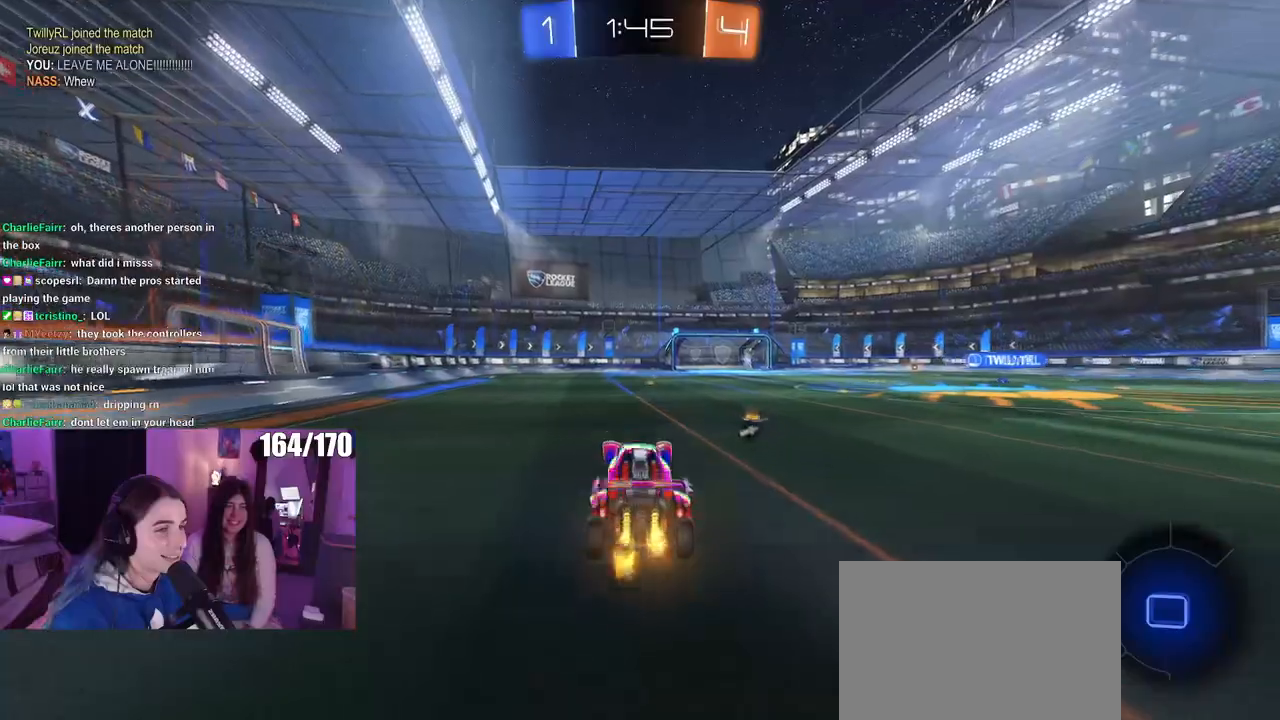
{"buttons": [], "left_stick": "center", "right_stick": "center", "events": [[117, "left_stick", "up"], [267, "CROSS", "down"], [384, "CROSS", "up"], [484, "left_stick", "center"]]}
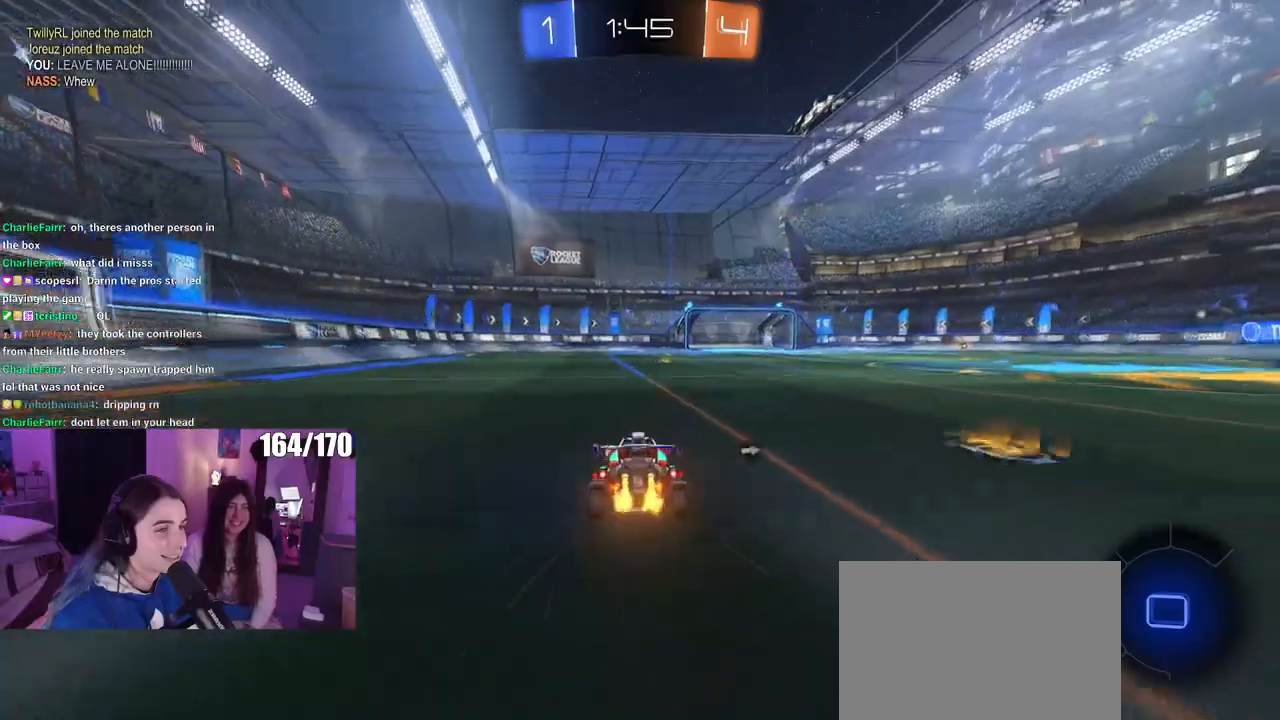
{"buttons": ["TRIANGLE"], "left_stick": "center", "right_stick": "center", "events": [[100, "left_stick", "up"], [133, "CROSS", "down"], [217, "CROSS", "up"], [250, "CROSS", "down"], [317, "left_stick", "up-right"], [384, "CROSS", "up"], [450, "left_stick", "center"], [484, "TRIANGLE", "down"]]}
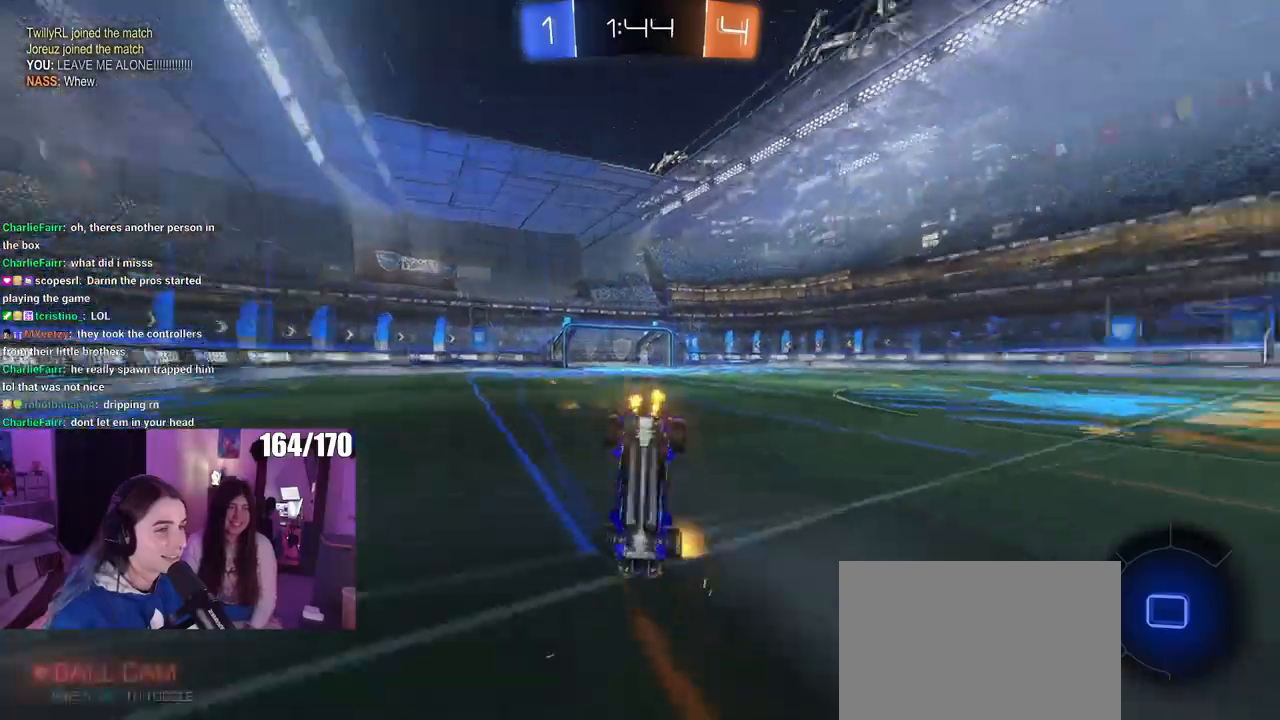
{"buttons": [], "left_stick": "center", "right_stick": "center", "events": [[384, "TRIANGLE", "up"]]}
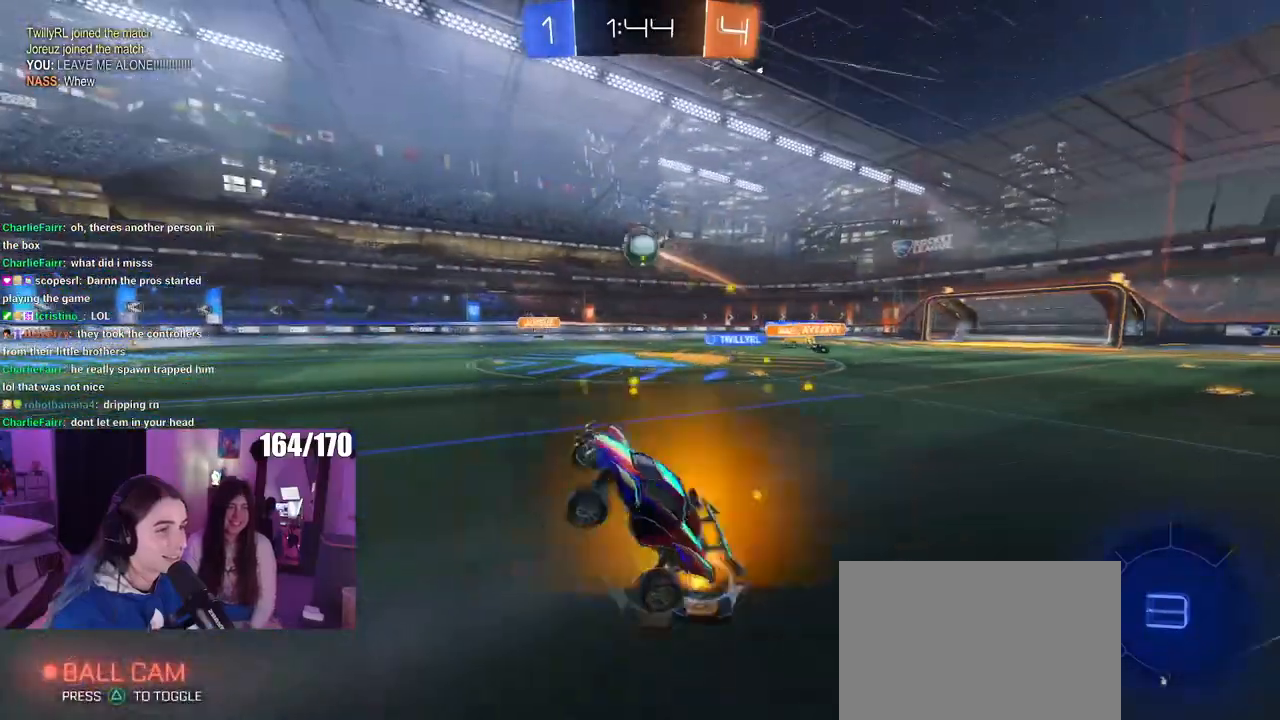
{"buttons": [], "left_stick": "left", "right_stick": "center", "events": [[500, "left_stick", "left"]]}
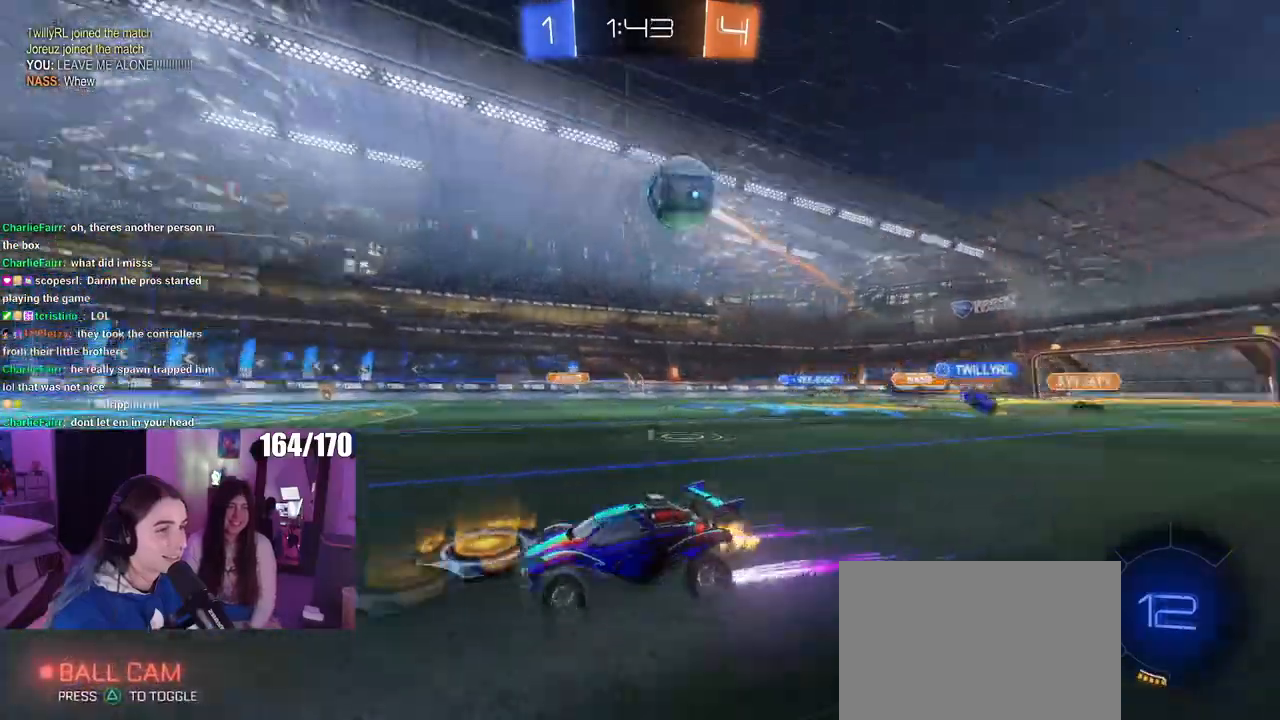
{"buttons": [], "left_stick": "center", "right_stick": "center", "events": [[17, "TRIANGLE", "down"], [117, "TRIANGLE", "up"], [151, "left_stick", "center"], [351, "left_stick", "left"], [451, "left_stick", "center"]]}
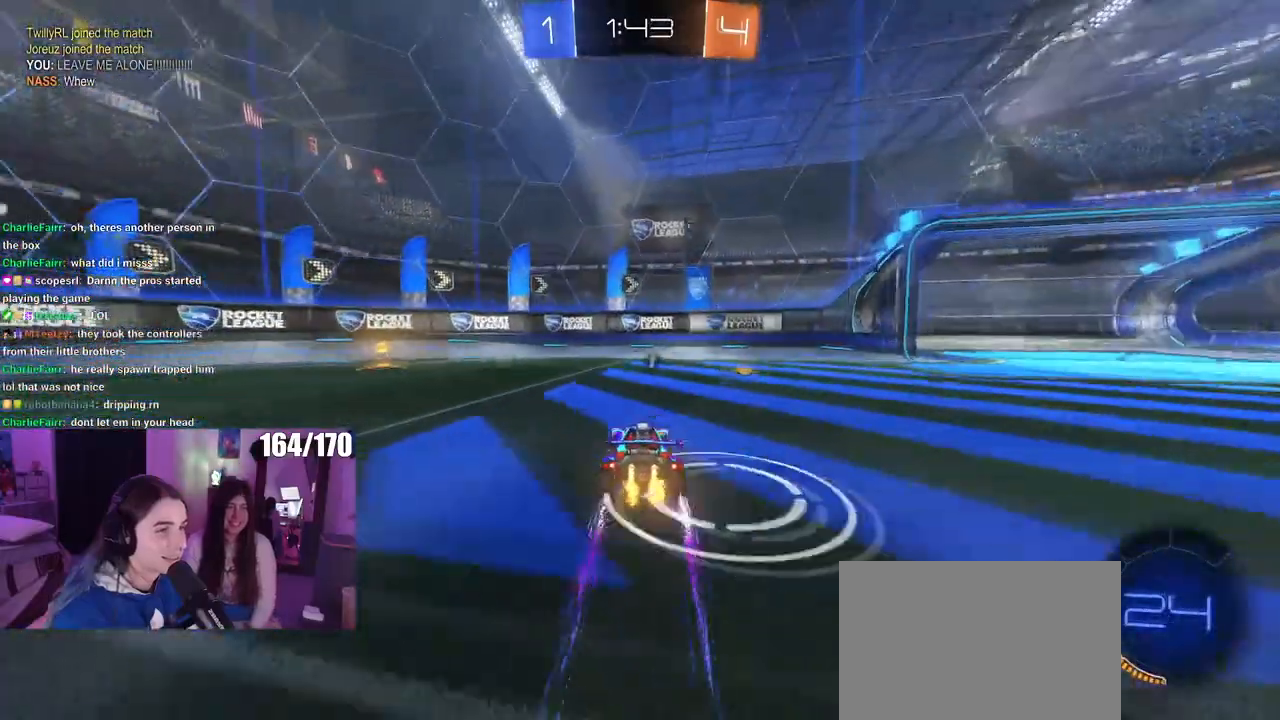
{"buttons": ["R1"], "left_stick": "left", "right_stick": "center", "events": [[17, "left_stick", "left"], [100, "left_stick", "center"], [200, "left_stick", "down-left"], [217, "CROSS", "down"], [250, "L1", "down"], [284, "R1", "down"], [334, "left_stick", "left"], [400, "CROSS", "up"], [467, "L1", "up"]]}
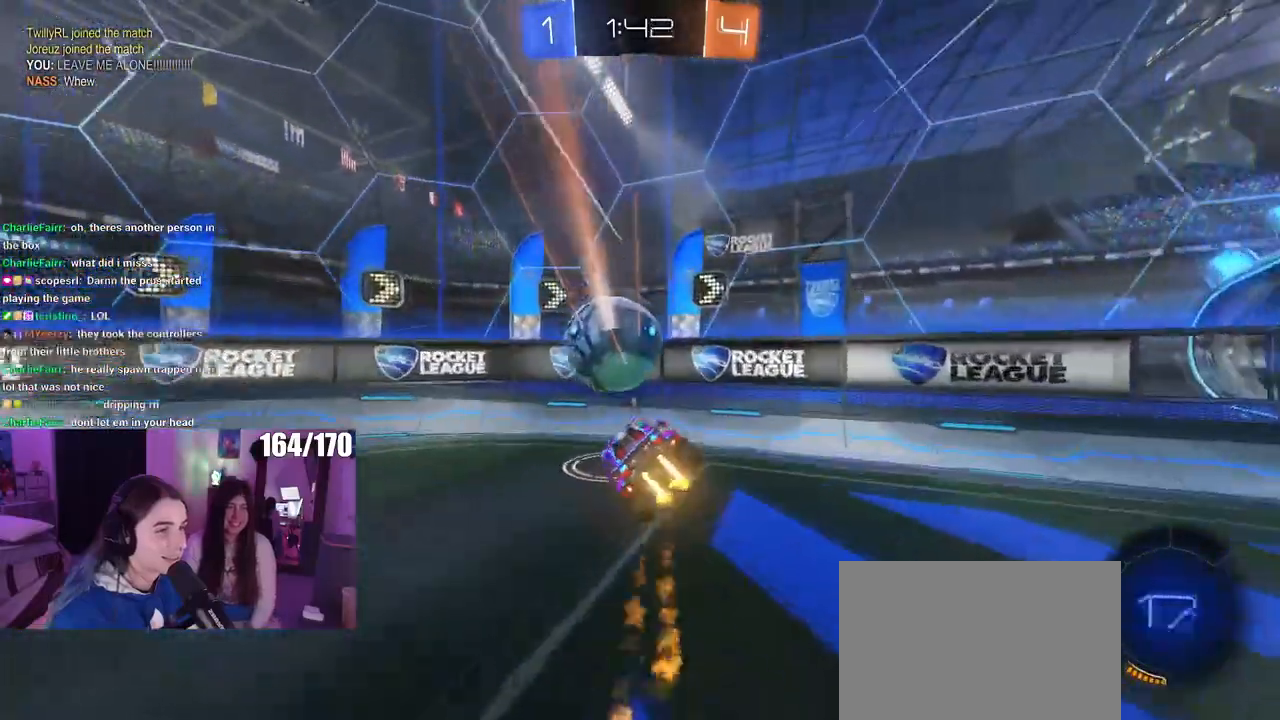
{"buttons": ["TRIANGLE", "R1"], "left_stick": "center", "right_stick": "center", "events": [[34, "left_stick", "center"], [151, "left_stick", "up-left"], [201, "CROSS", "down"], [234, "left_stick", "center"], [351, "CROSS", "up"], [451, "TRIANGLE", "down"]]}
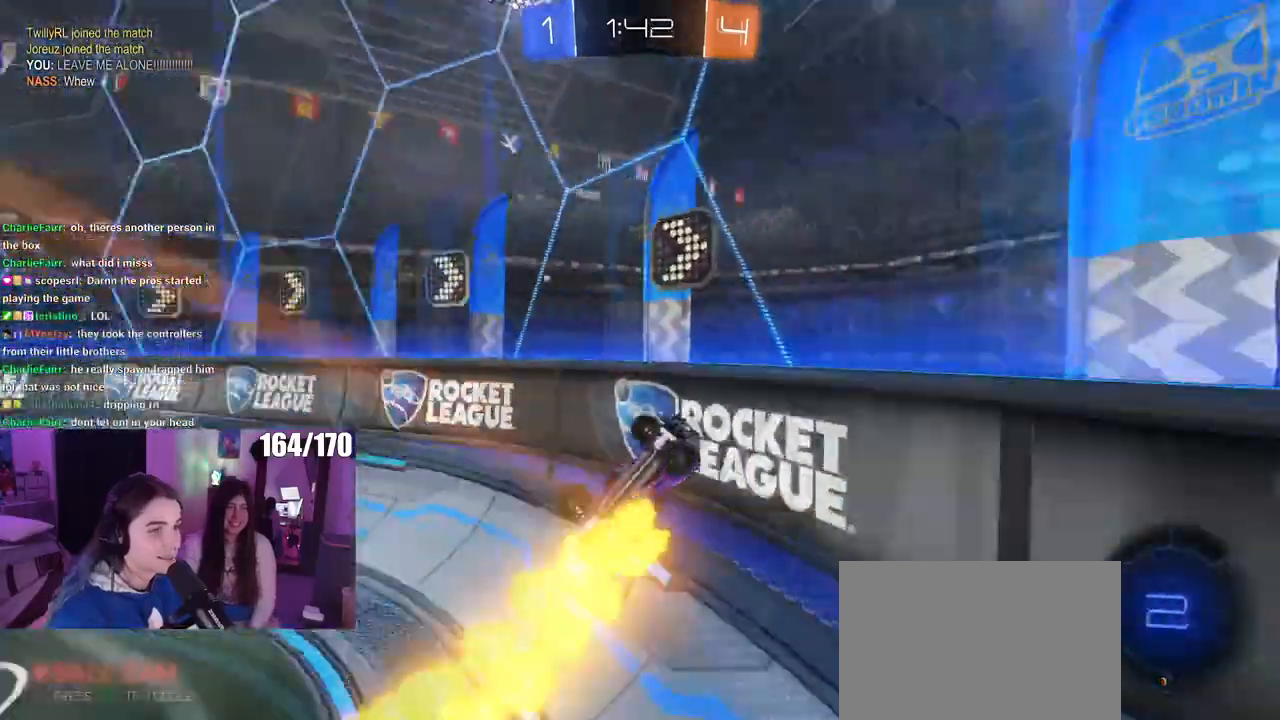
{"buttons": [], "left_stick": "center", "right_stick": "center", "events": [[50, "R1", "up"], [67, "left_stick", "left"], [200, "left_stick", "center"], [300, "left_stick", "up-left"], [334, "TRIANGLE", "up"], [484, "left_stick", "center"]]}
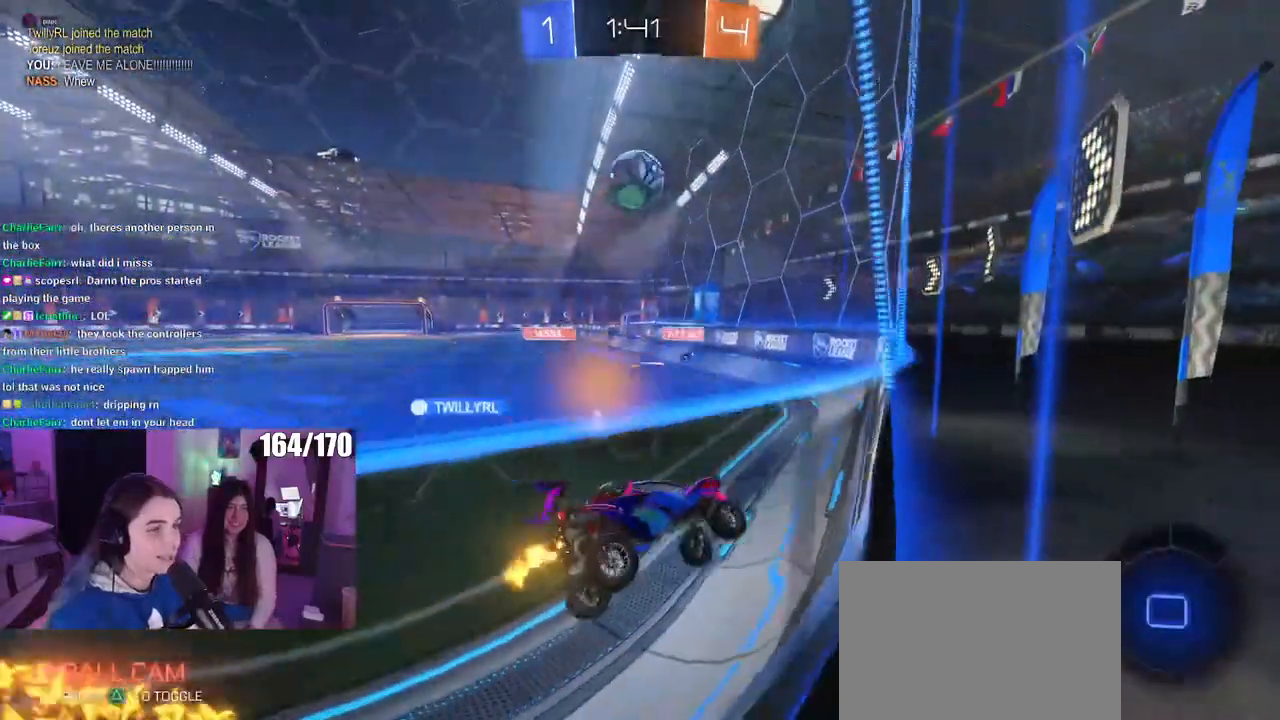
{"buttons": [], "left_stick": "center", "right_stick": "center", "events": [[101, "left_stick", "left"], [301, "left_stick", "center"]]}
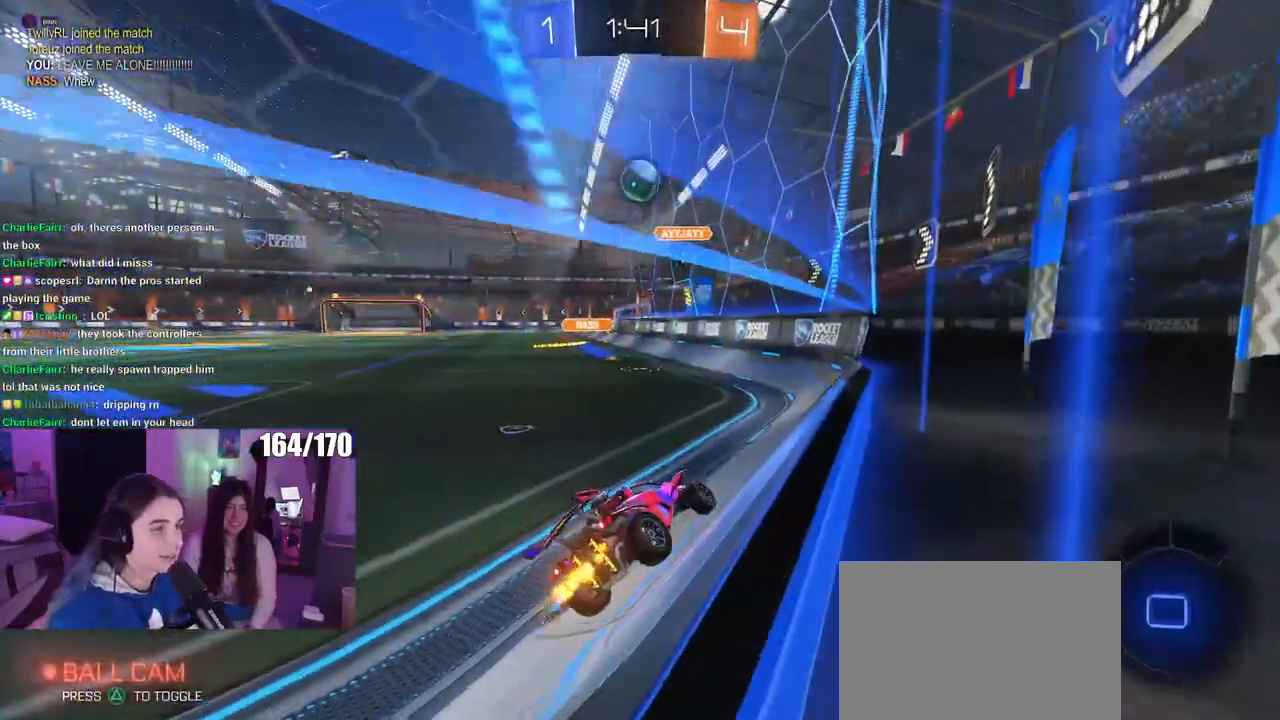
{"buttons": [], "left_stick": "center", "right_stick": "center", "events": []}
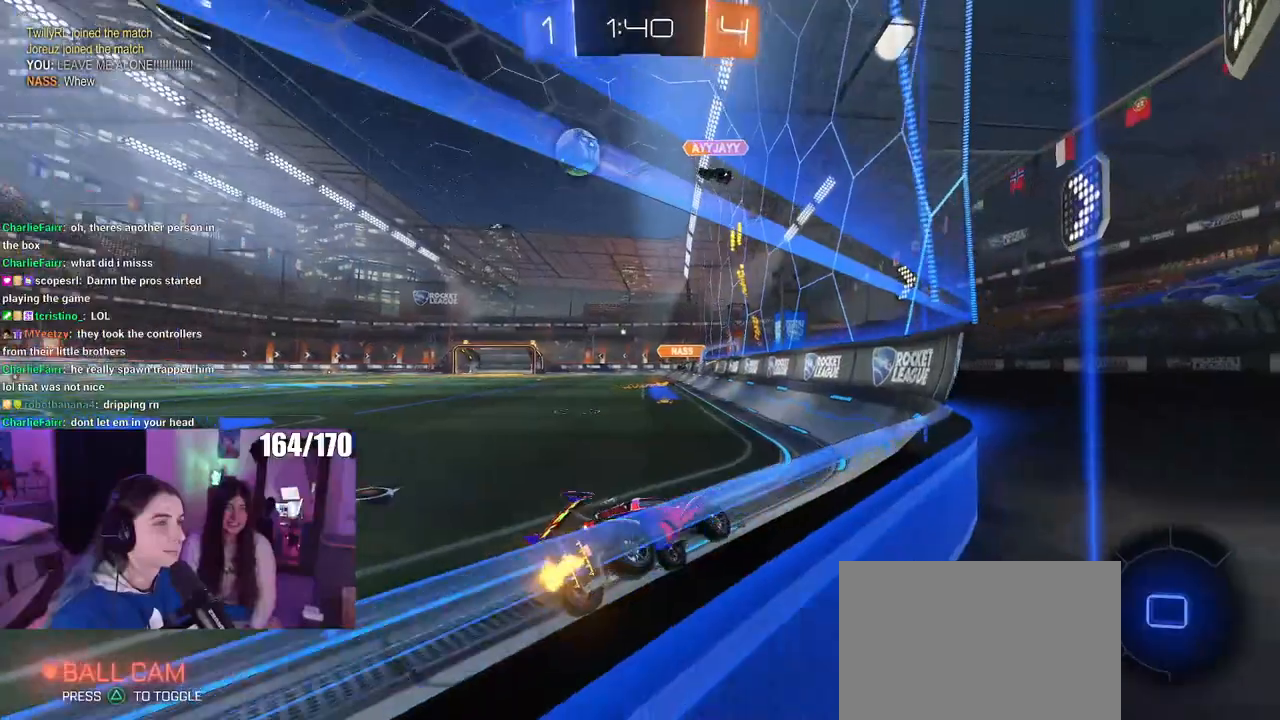
{"buttons": [], "left_stick": "left", "right_stick": "center", "events": [[67, "left_stick", "right"], [134, "left_stick", "center"], [184, "left_stick", "left"], [217, "SQUARE", "down"], [367, "SQUARE", "up"]]}
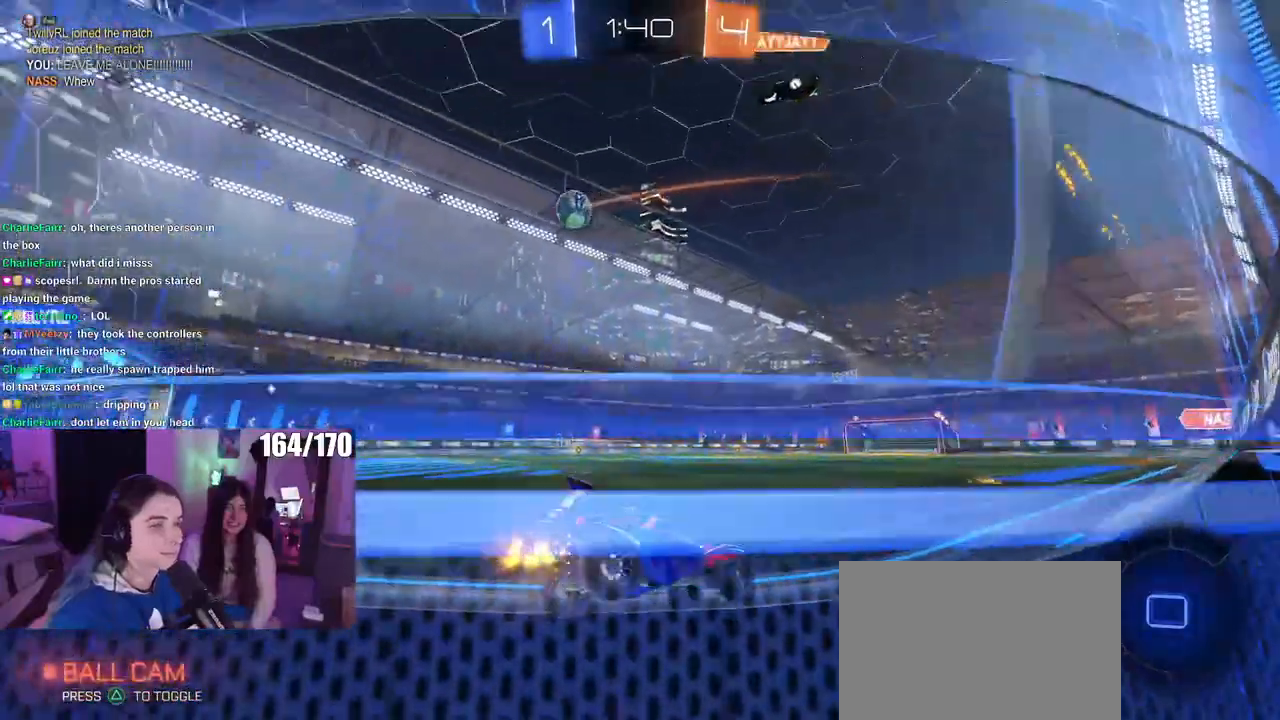
{"buttons": [], "left_stick": "left", "right_stick": "center", "events": []}
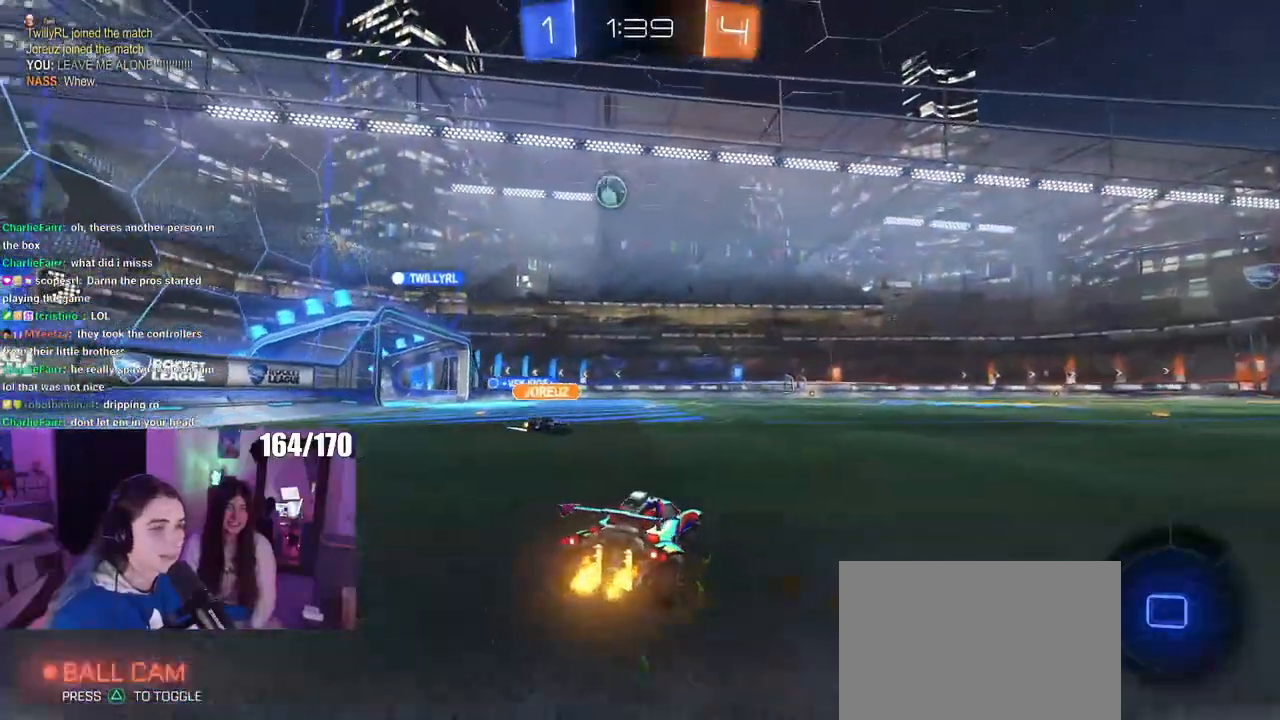
{"buttons": [], "left_stick": "center", "right_stick": "center", "events": [[384, "left_stick", "center"]]}
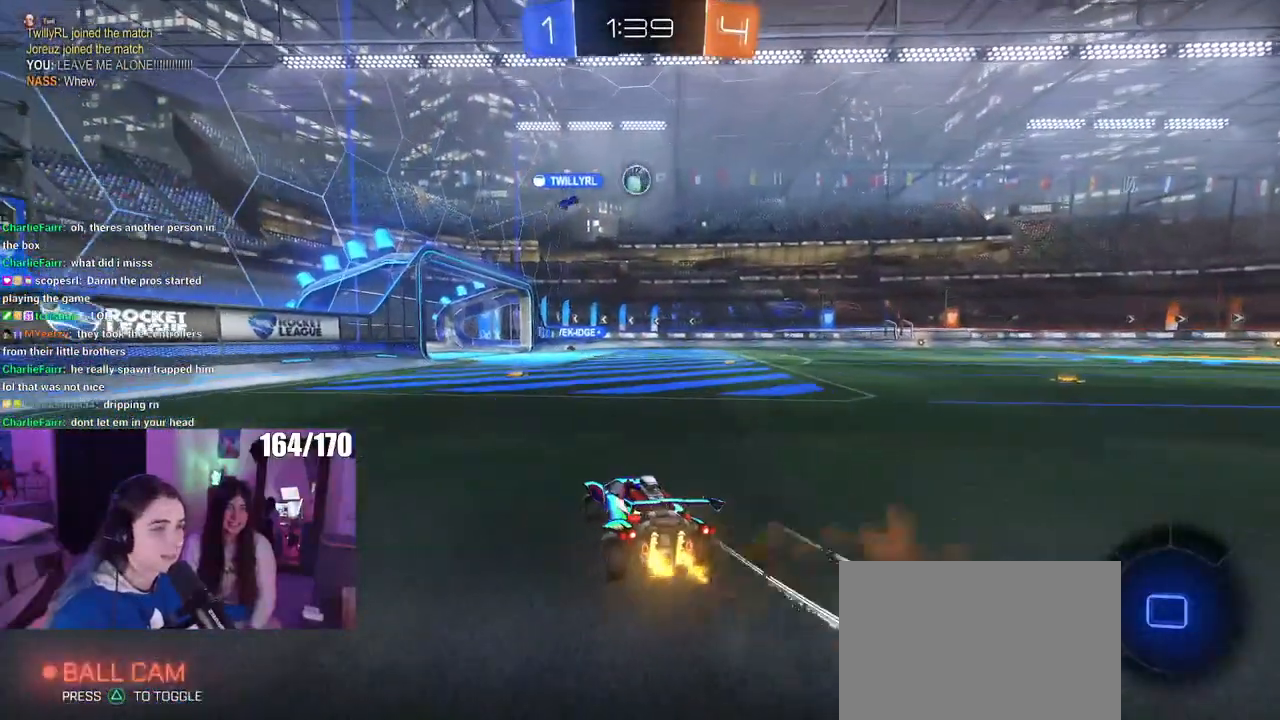
{"buttons": [], "left_stick": "center", "right_stick": "center", "events": [[133, "left_stick", "left"], [284, "left_stick", "center"], [334, "left_stick", "right"], [467, "left_stick", "center"]]}
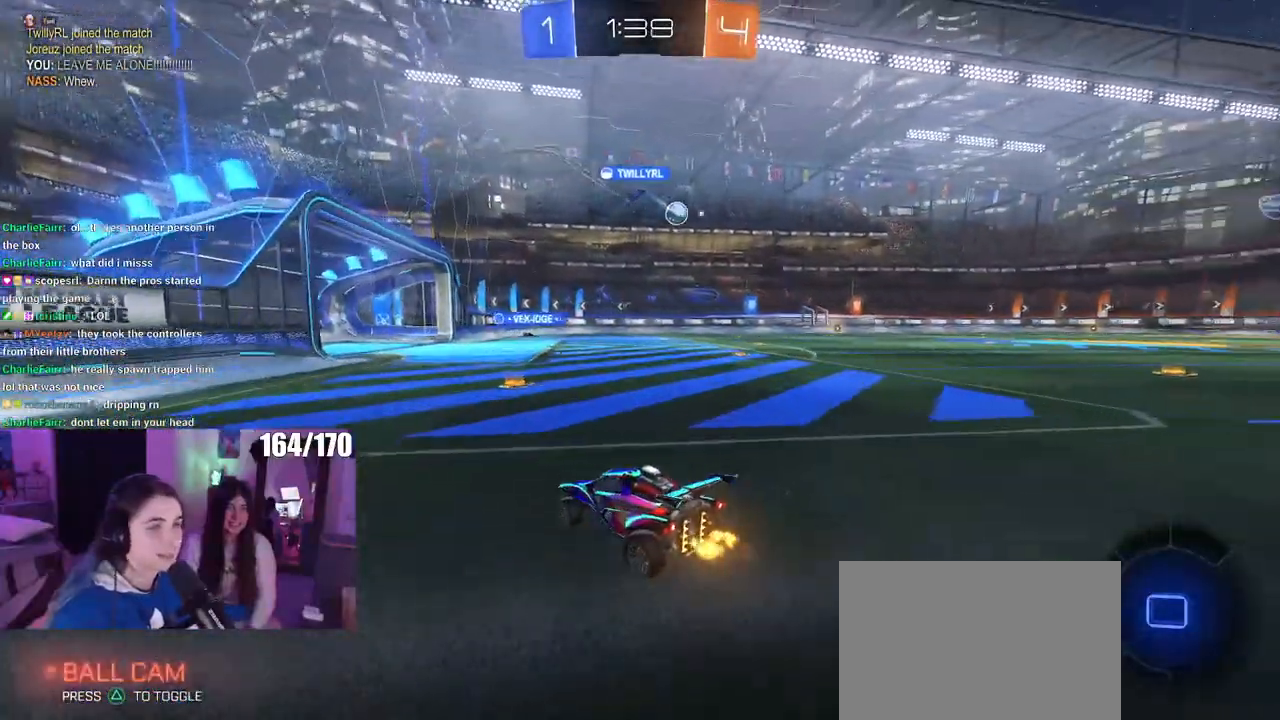
{"buttons": [], "left_stick": "right", "right_stick": "center", "events": [[134, "left_stick", "right"], [284, "SQUARE", "down"], [367, "SQUARE", "up"]]}
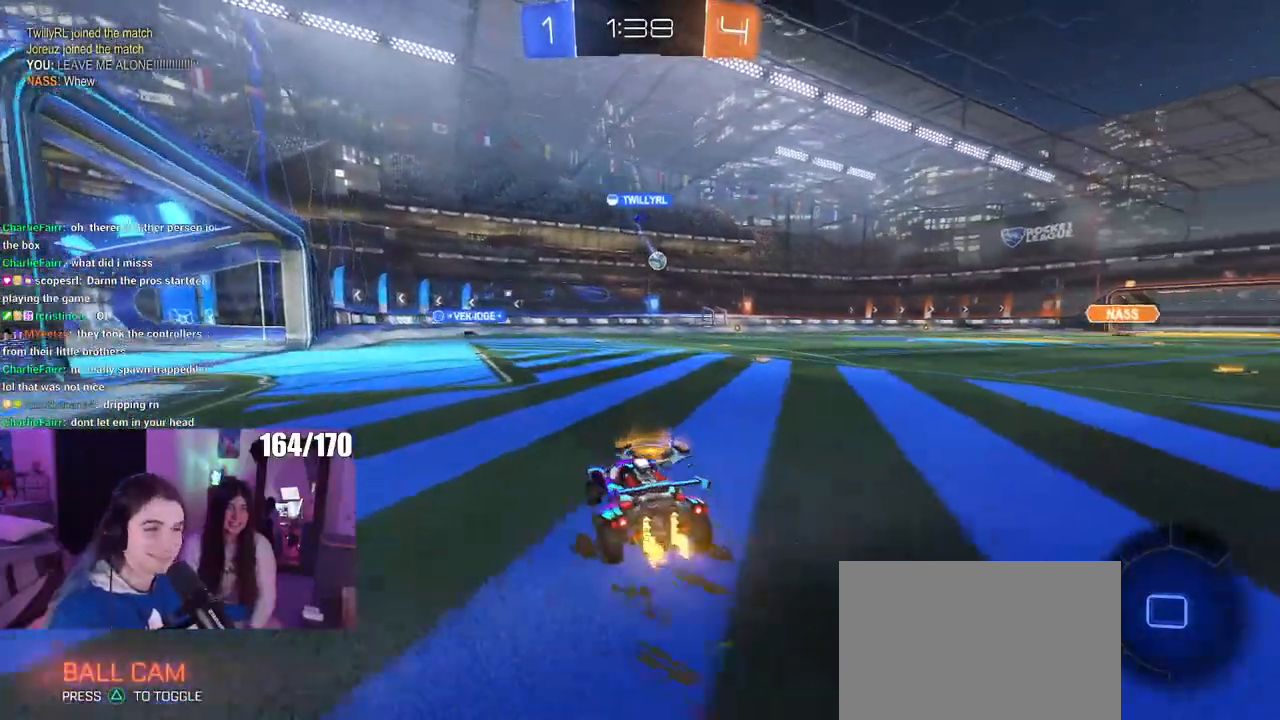
{"buttons": [], "left_stick": "right", "right_stick": "center", "events": [[200, "left_stick", "center"], [417, "left_stick", "right"]]}
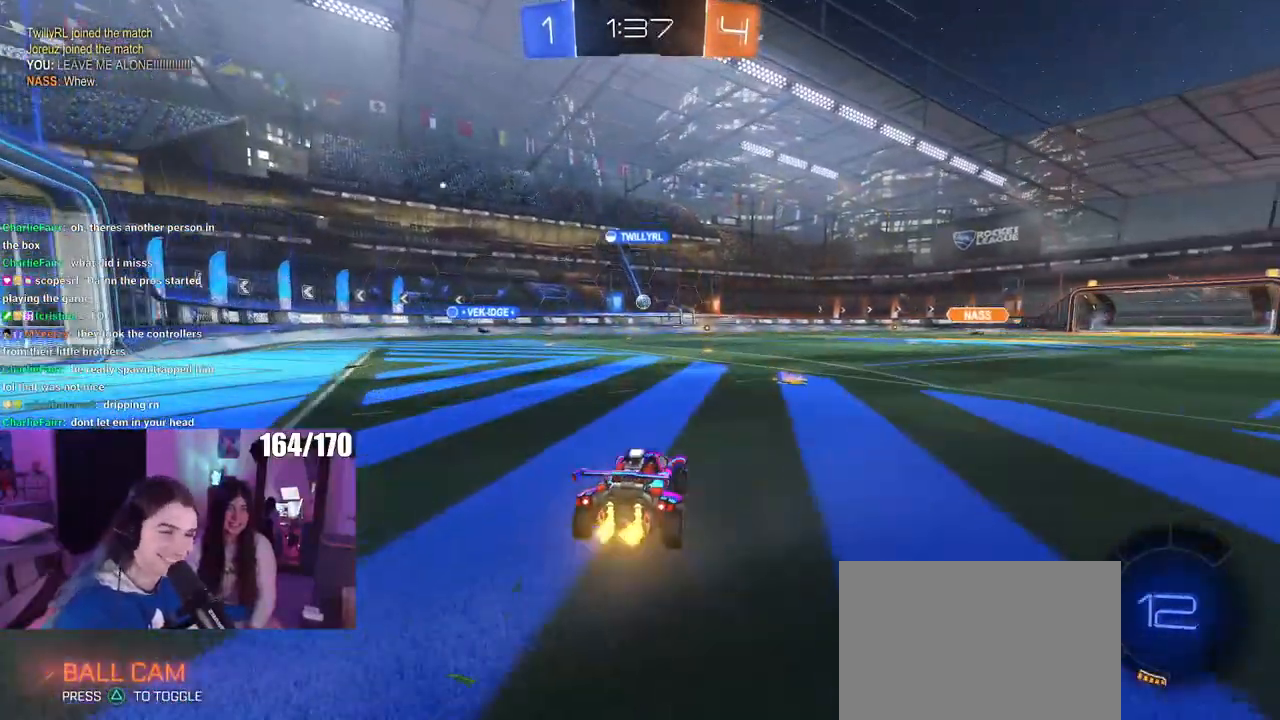
{"buttons": [], "left_stick": "center", "right_stick": "center", "events": [[101, "left_stick", "center"]]}
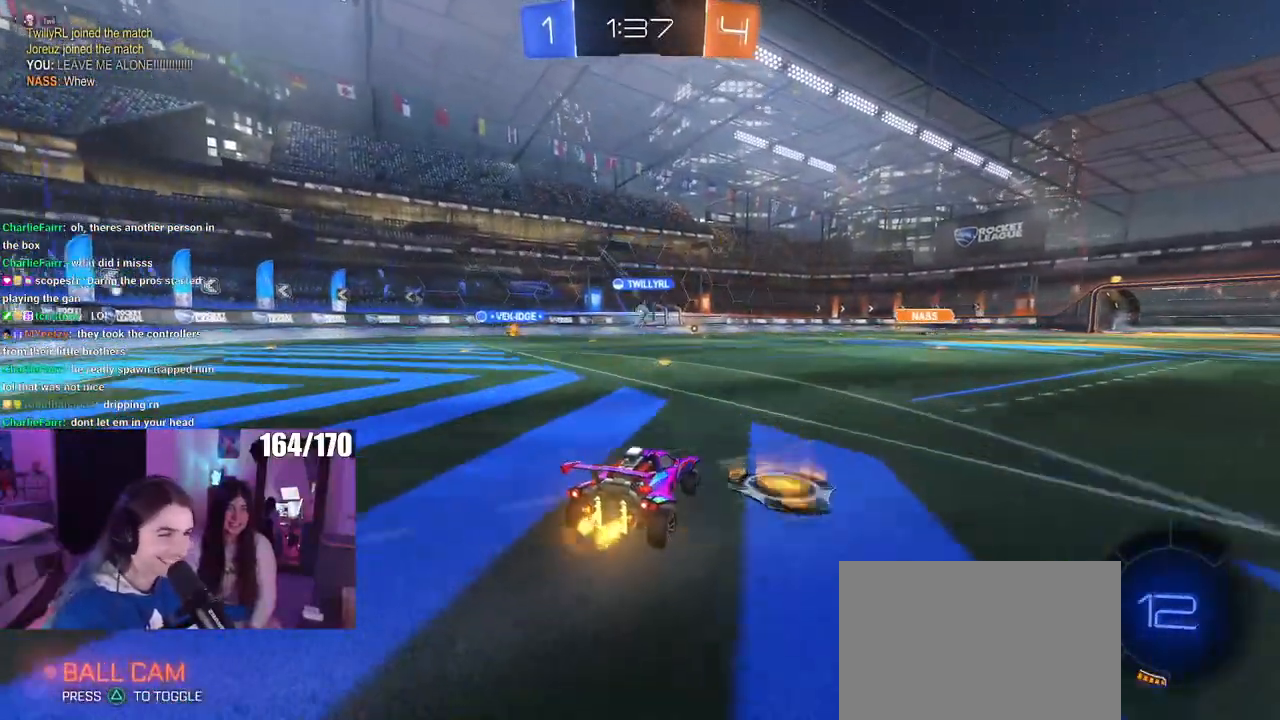
{"buttons": [], "left_stick": "center", "right_stick": "center", "events": [[17, "left_stick", "left"], [183, "left_stick", "center"], [317, "left_stick", "left"], [467, "left_stick", "center"]]}
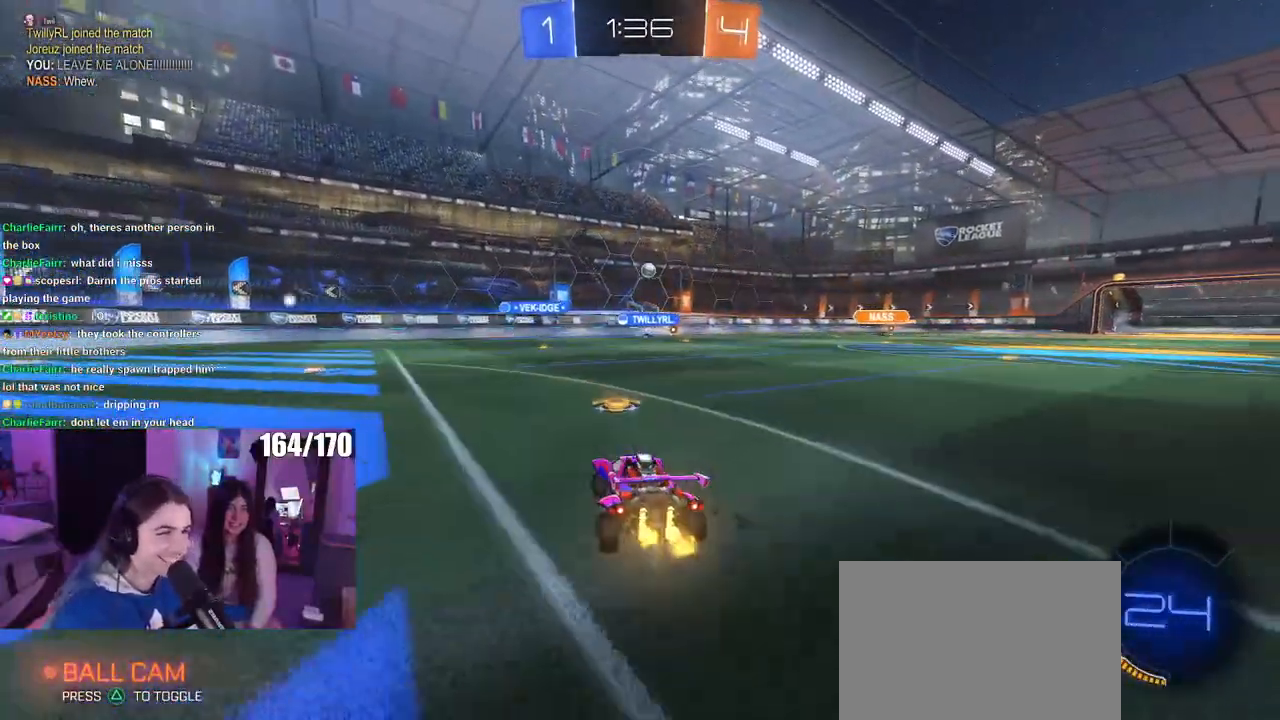
{"buttons": [], "left_stick": "center", "right_stick": "center", "events": [[67, "left_stick", "left"], [484, "left_stick", "center"]]}
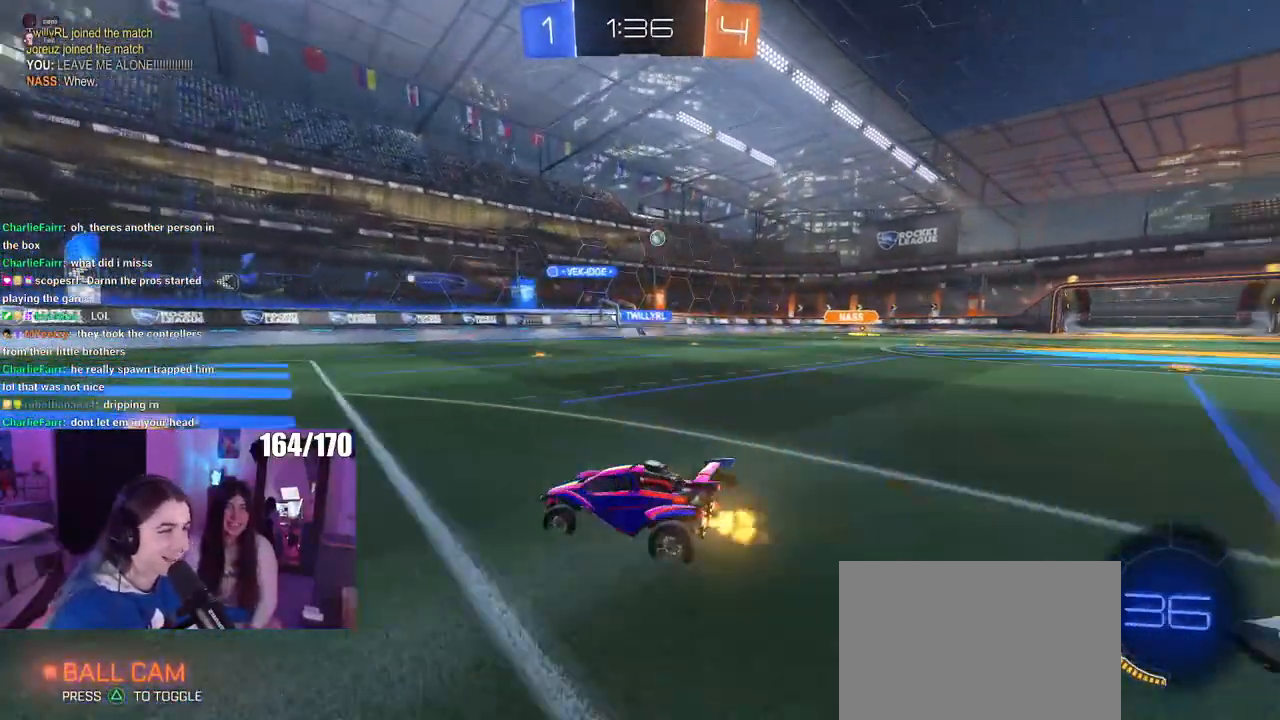
{"buttons": [], "left_stick": "left", "right_stick": "center", "events": [[33, "left_stick", "right"], [200, "left_stick", "left"]]}
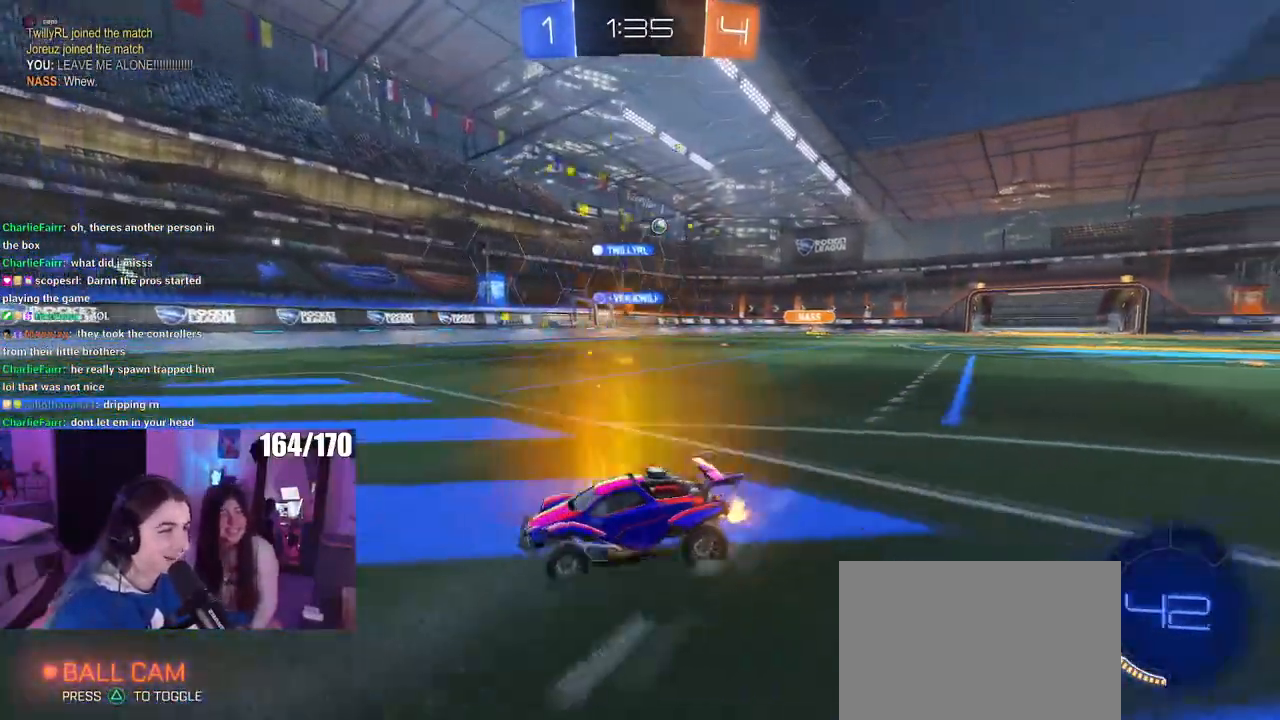
{"buttons": [], "left_stick": "center", "right_stick": "center", "events": [[101, "left_stick", "right"], [434, "left_stick", "center"]]}
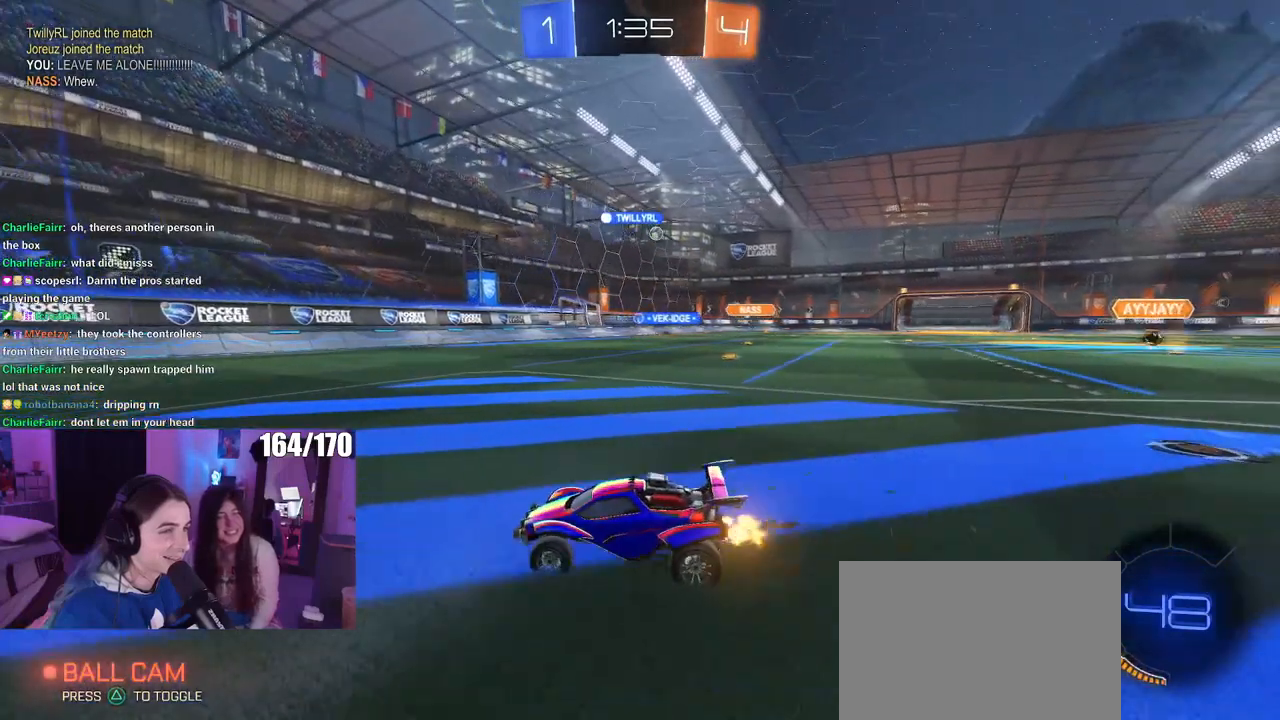
{"buttons": [], "left_stick": "right", "right_stick": "center", "events": [[33, "left_stick", "right"], [167, "left_stick", "center"], [234, "left_stick", "right"], [267, "SQUARE", "down"], [350, "SQUARE", "up"]]}
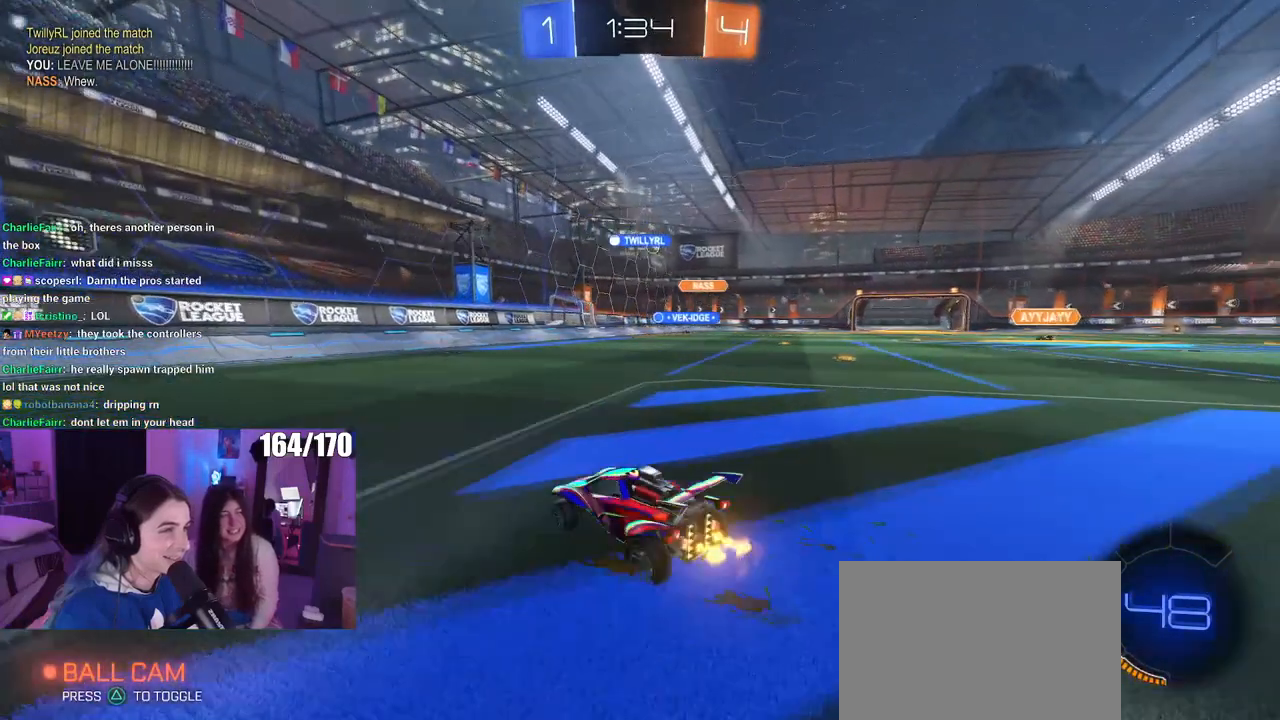
{"buttons": [], "left_stick": "right", "right_stick": "center", "events": [[201, "left_stick", "center"], [334, "left_stick", "right"]]}
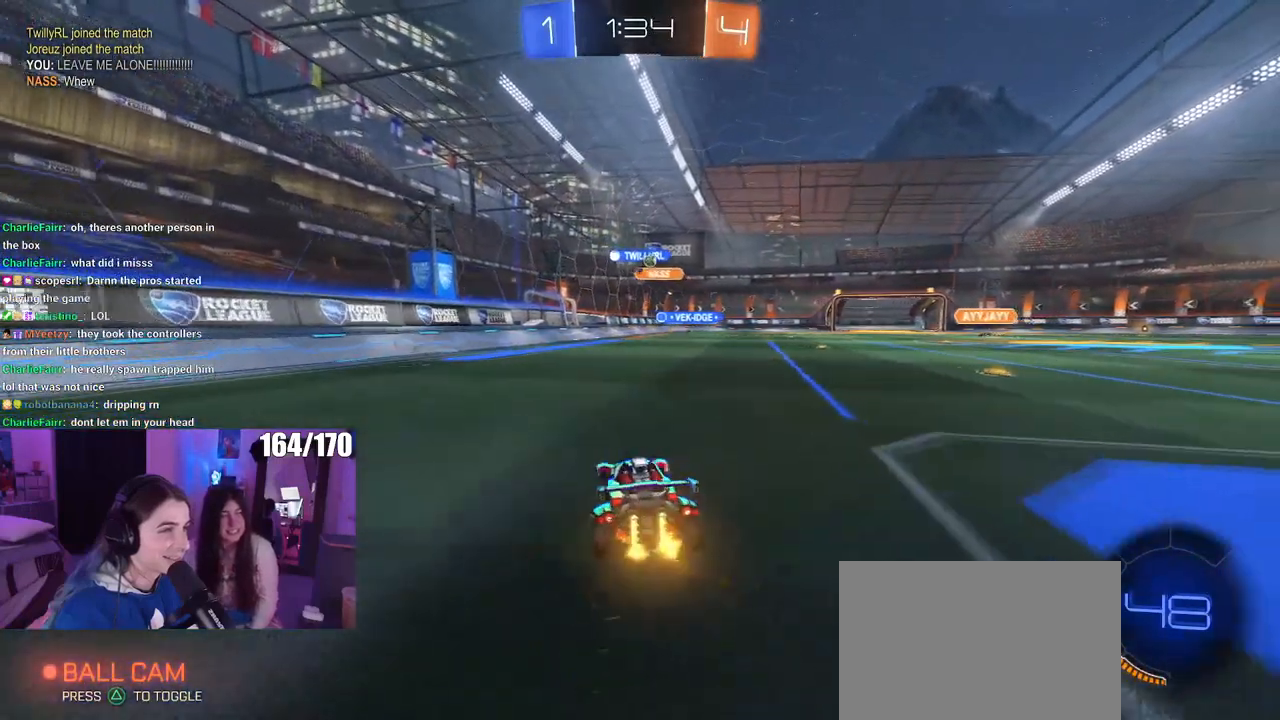
{"buttons": [], "left_stick": "right", "right_stick": "center", "events": []}
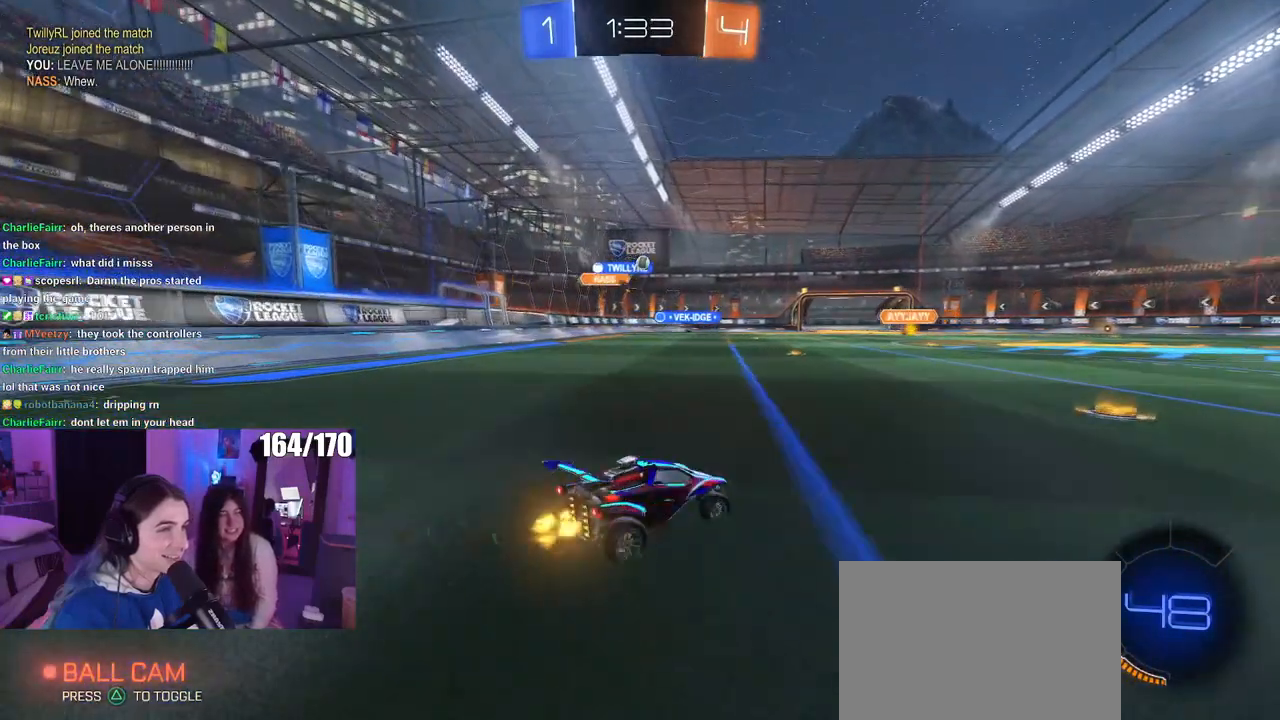
{"buttons": [], "left_stick": "left", "right_stick": "center", "events": [[50, "R1", "down"], [101, "left_stick", "center"], [184, "left_stick", "left"], [284, "R1", "up"]]}
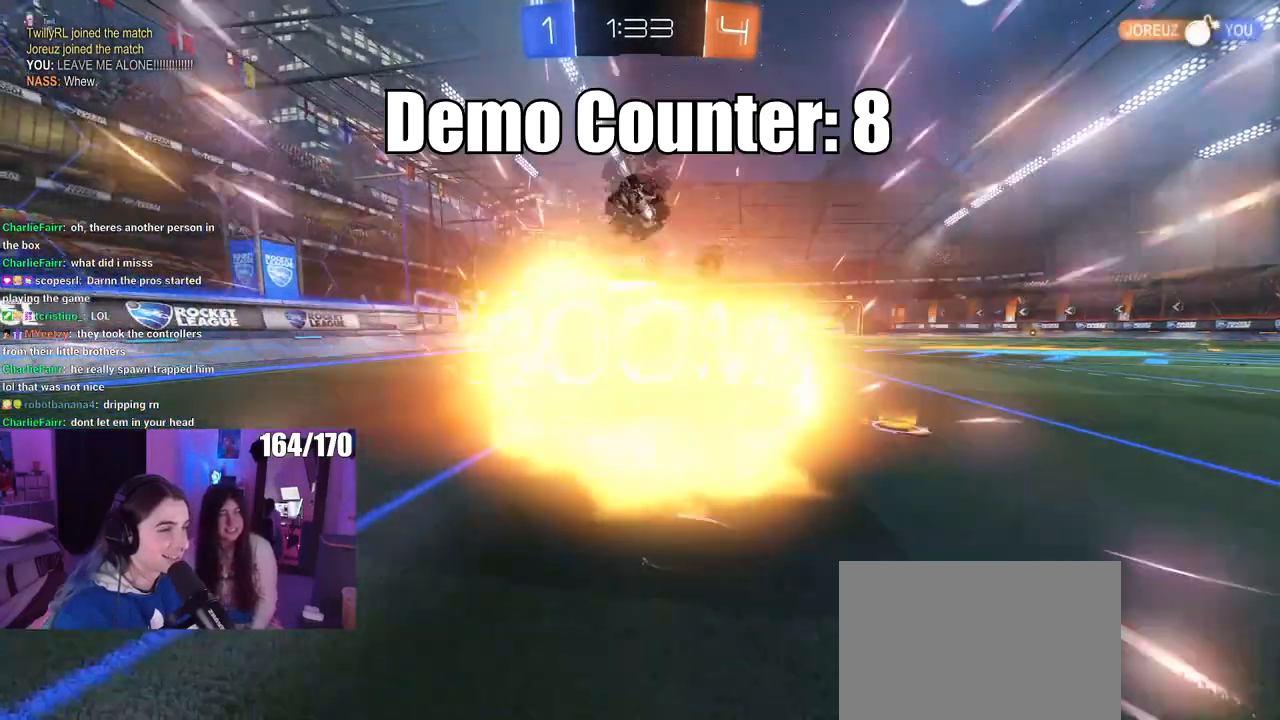
{"buttons": [], "left_stick": "center", "right_stick": "center", "events": [[100, "left_stick", "center"]]}
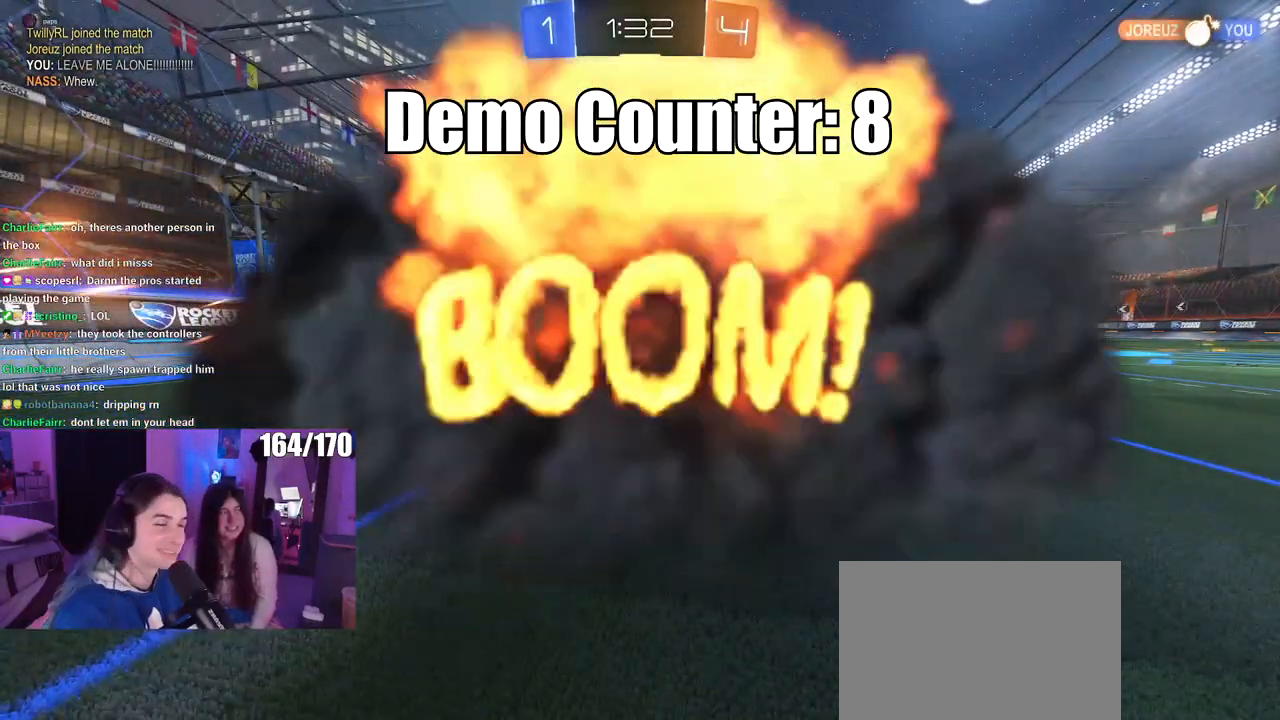
{"buttons": [], "left_stick": "center", "right_stick": "center", "events": []}
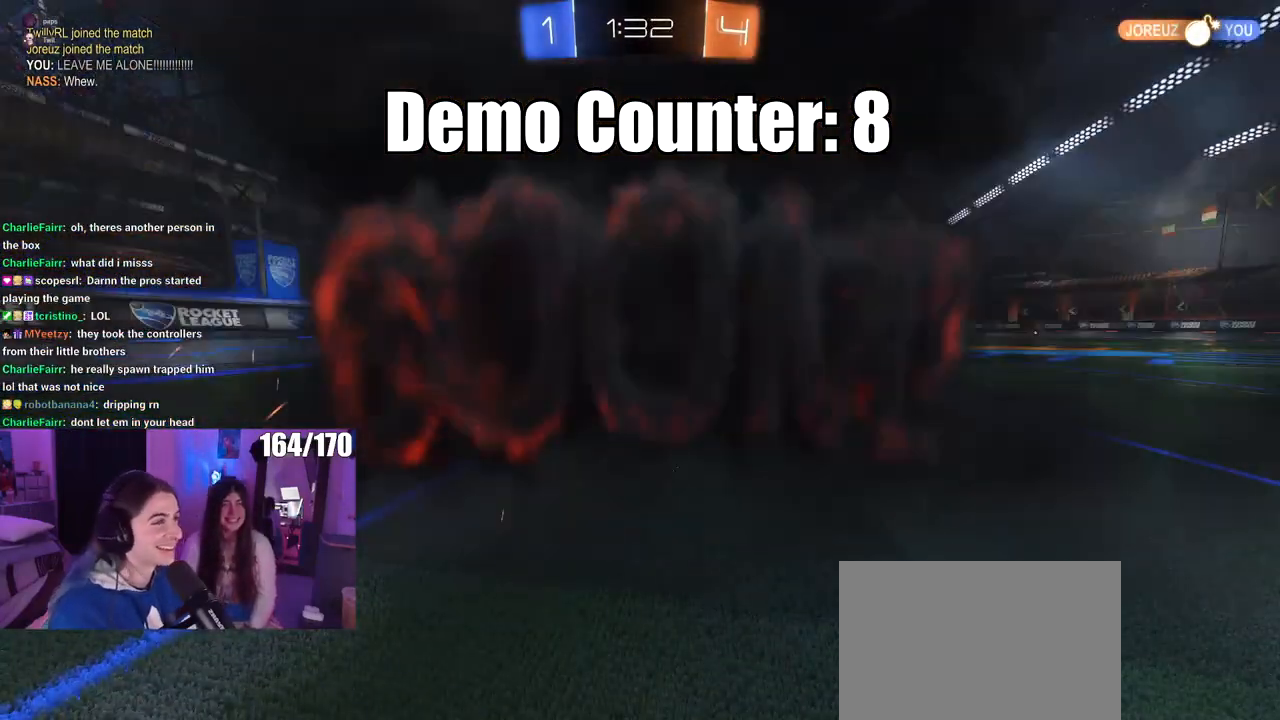
{"buttons": [], "left_stick": "center", "right_stick": "center", "events": []}
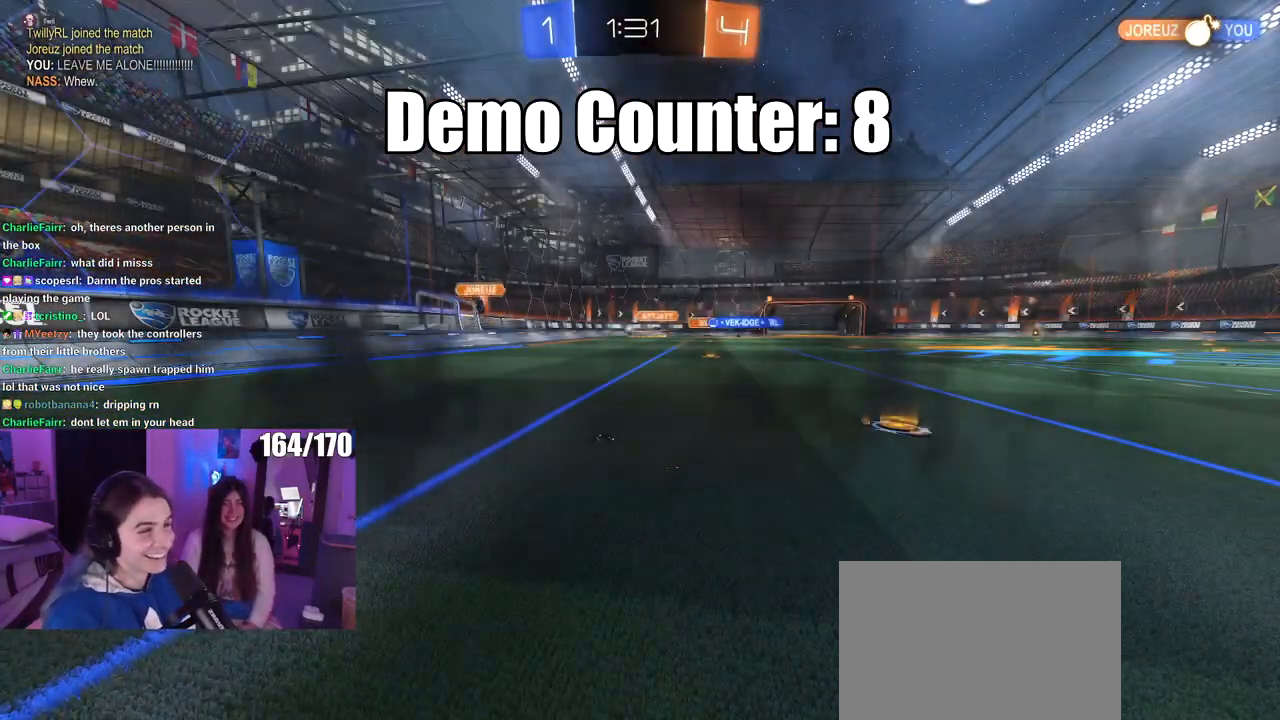
{"buttons": [], "left_stick": "center", "right_stick": "center", "events": []}